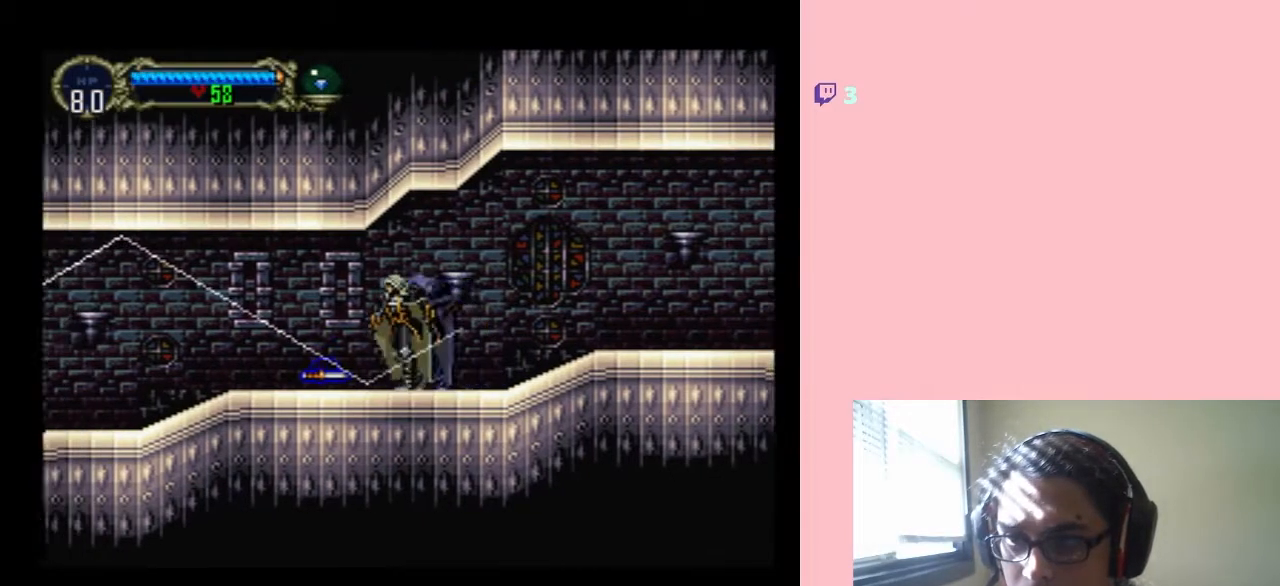
Gameplay with a controller (Nintendo layout); each line is a JSON object with the inputs held at the frame after it. "events" lists button and stick changes between this image and that frame as [ms after this image, input, new state], when the widget could be followed in between. Not read: L3 R3.
{"buttons": ["DPAD_RIGHT"], "left_stick": "center", "right_stick": "center", "events": [[317, "DPAD_LEFT", "up"], [333, "DPAD_RIGHT", "down"]]}
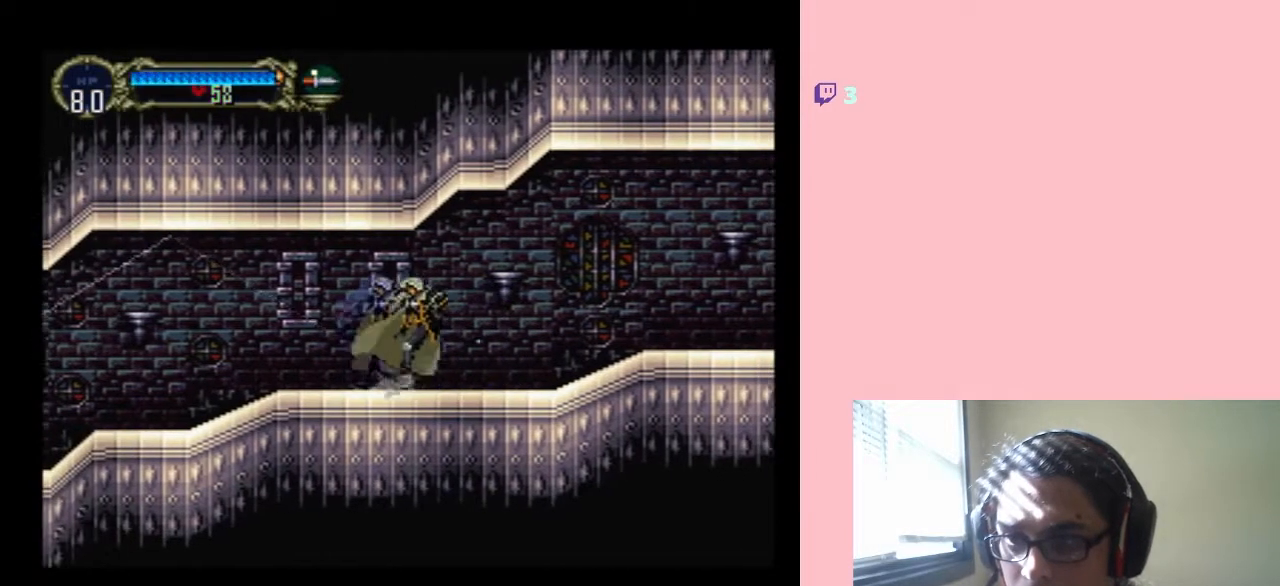
{"buttons": ["B", "DPAD_RIGHT"], "left_stick": "center", "right_stick": "center", "events": [[400, "B", "down"]]}
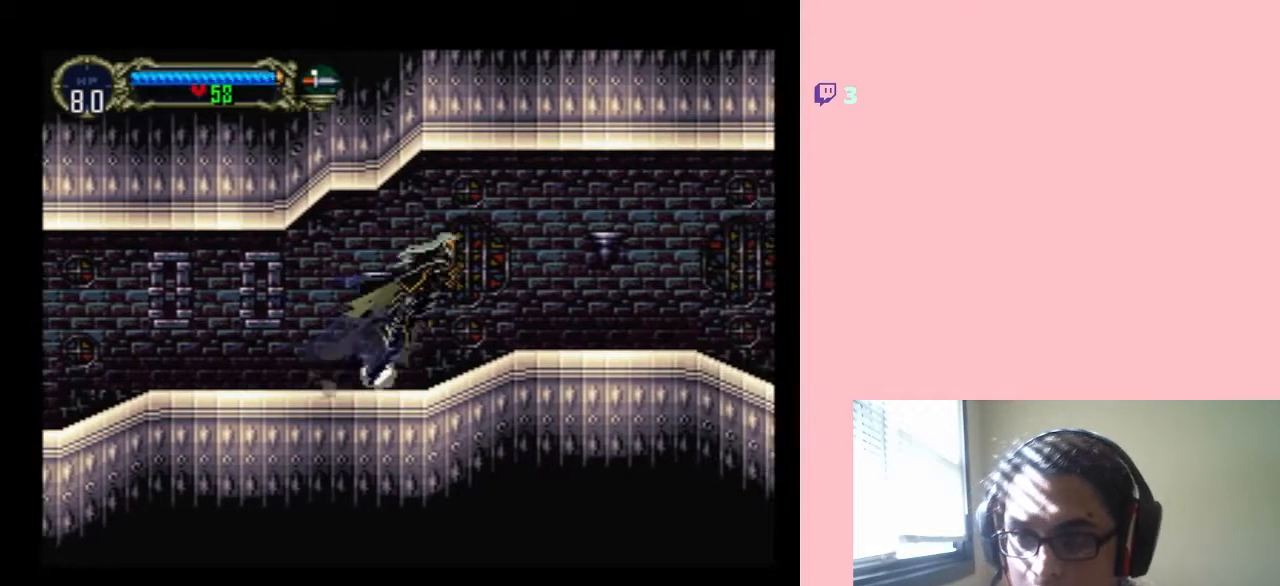
{"buttons": ["Y", "DPAD_RIGHT"], "left_stick": "center", "right_stick": "center", "events": [[167, "B", "up"], [317, "Y", "down"]]}
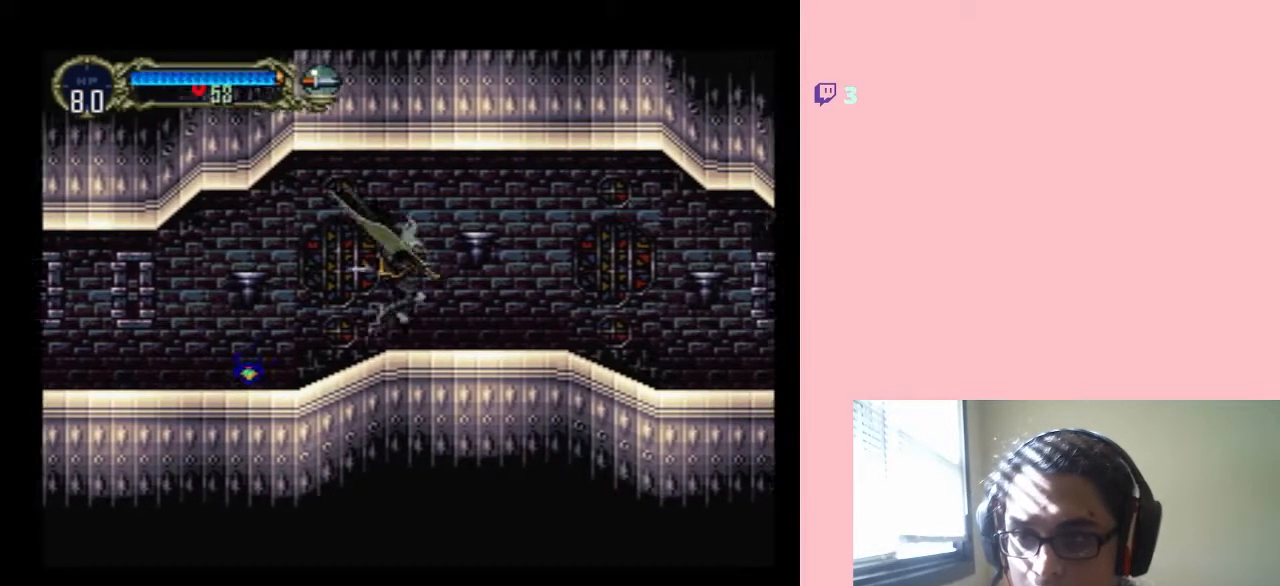
{"buttons": ["DPAD_RIGHT"], "left_stick": "center", "right_stick": "center", "events": [[33, "Y", "up"], [117, "DPAD_RIGHT", "up"], [417, "DPAD_RIGHT", "down"]]}
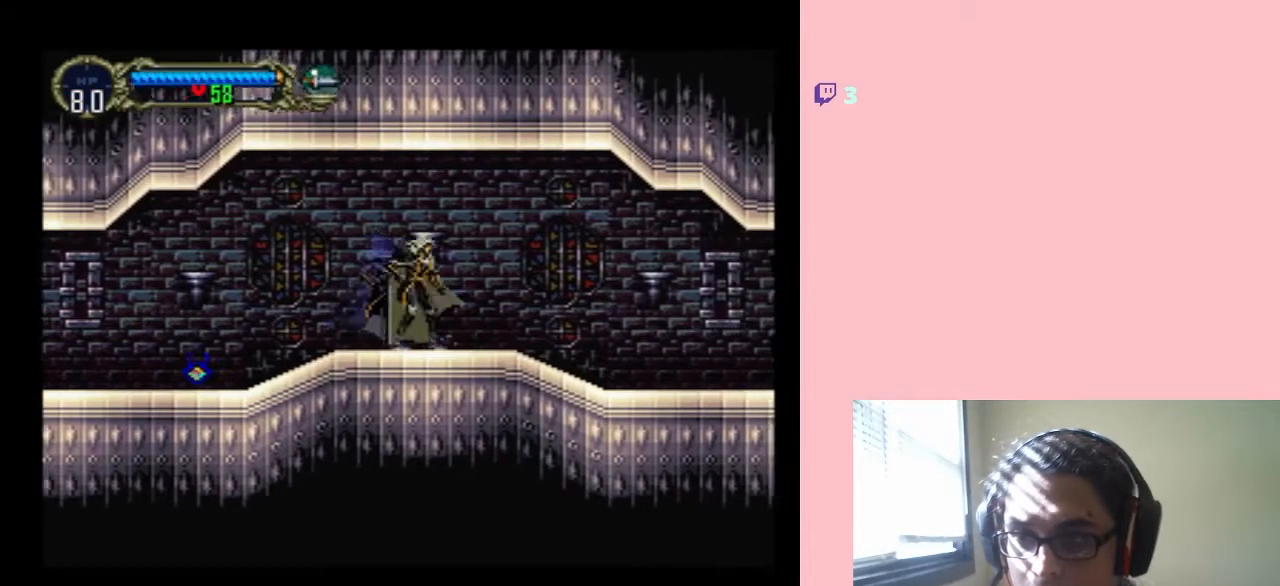
{"buttons": ["DPAD_RIGHT"], "left_stick": "center", "right_stick": "center", "events": []}
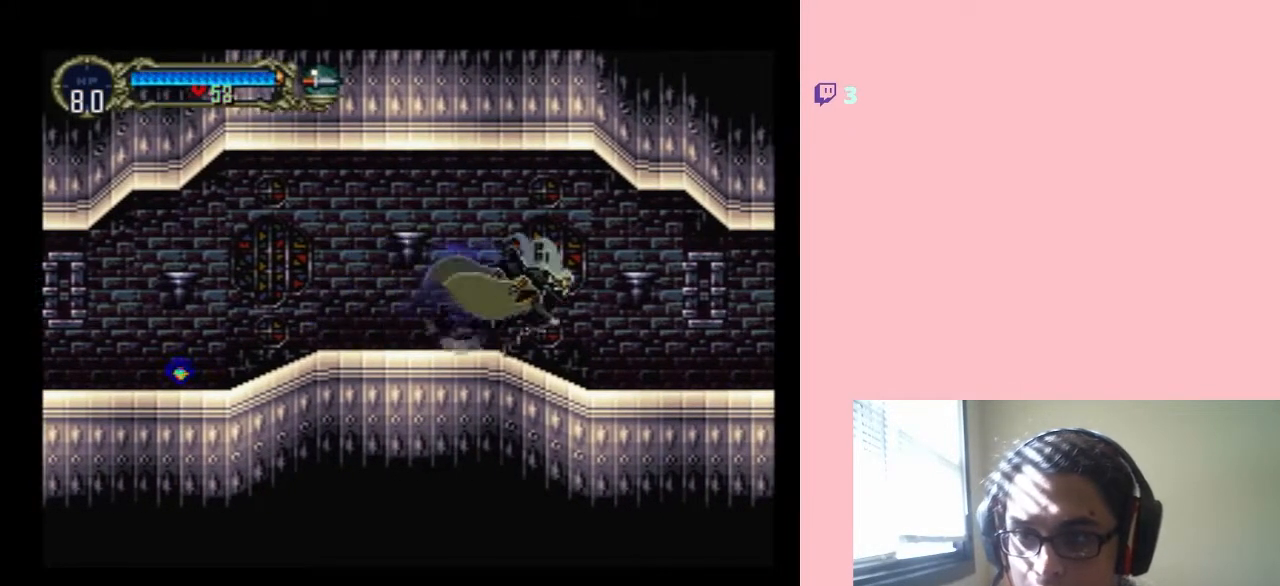
{"buttons": ["DPAD_RIGHT"], "left_stick": "center", "right_stick": "center", "events": [[50, "Y", "down"], [300, "Y", "up"]]}
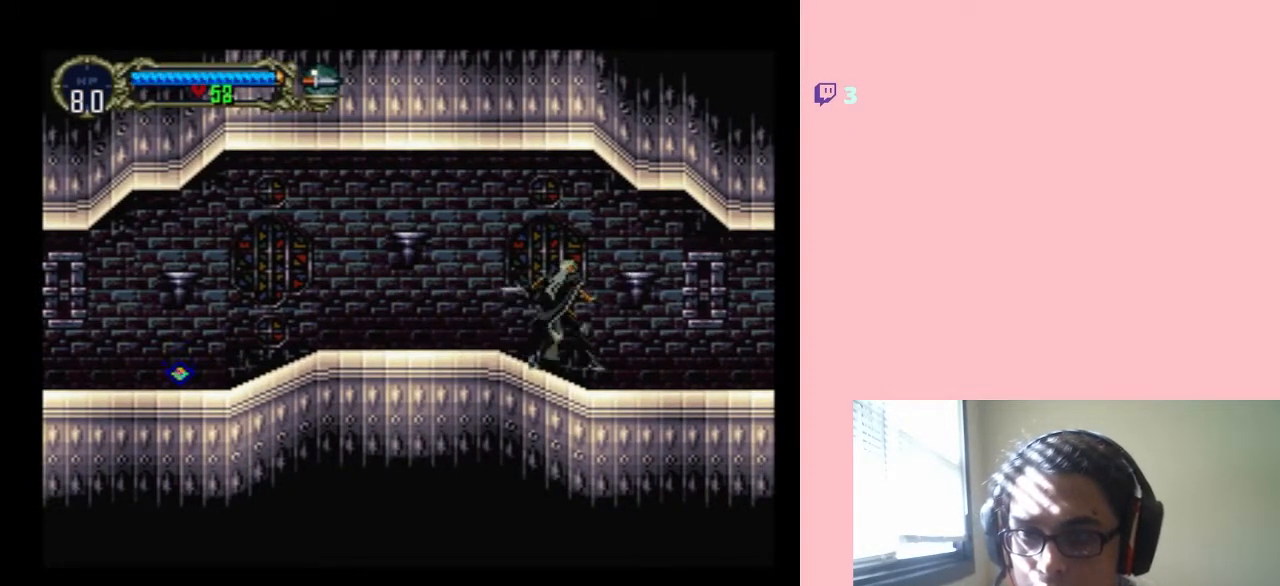
{"buttons": ["DPAD_RIGHT"], "left_stick": "center", "right_stick": "center", "events": []}
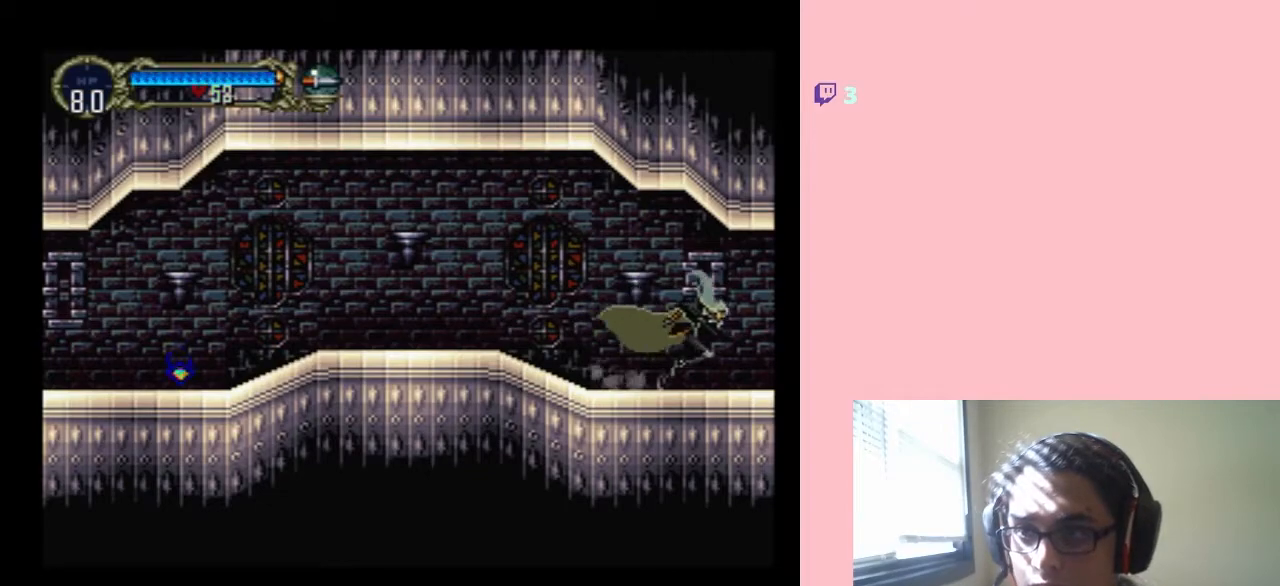
{"buttons": ["DPAD_RIGHT"], "left_stick": "center", "right_stick": "center", "events": []}
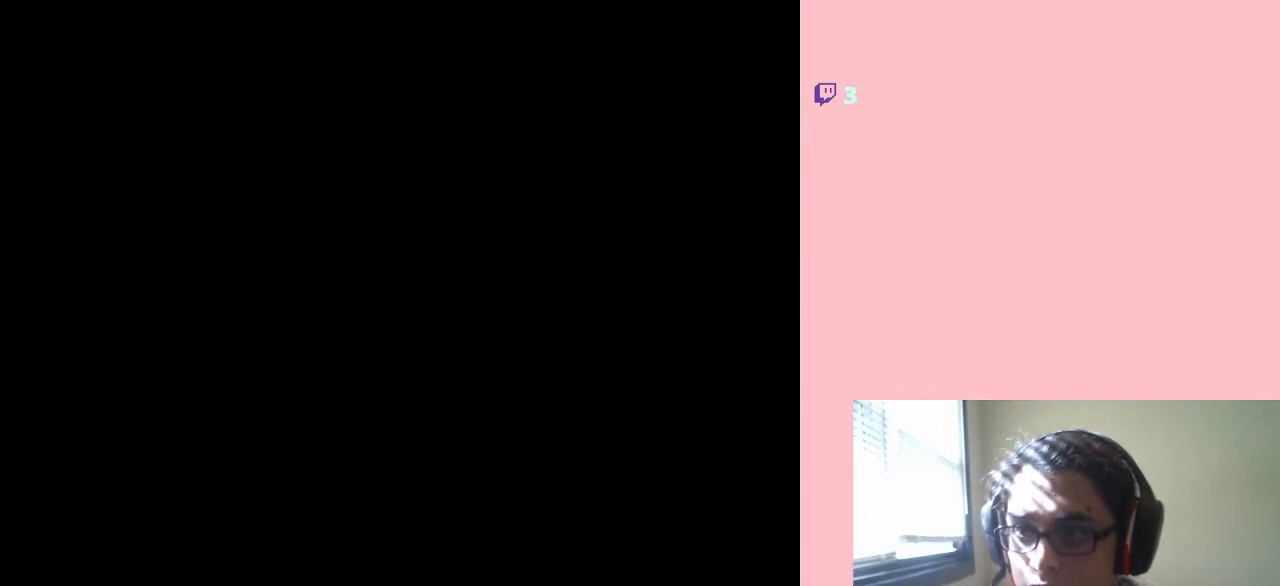
{"buttons": [], "left_stick": "center", "right_stick": "center", "events": [[283, "DPAD_RIGHT", "up"]]}
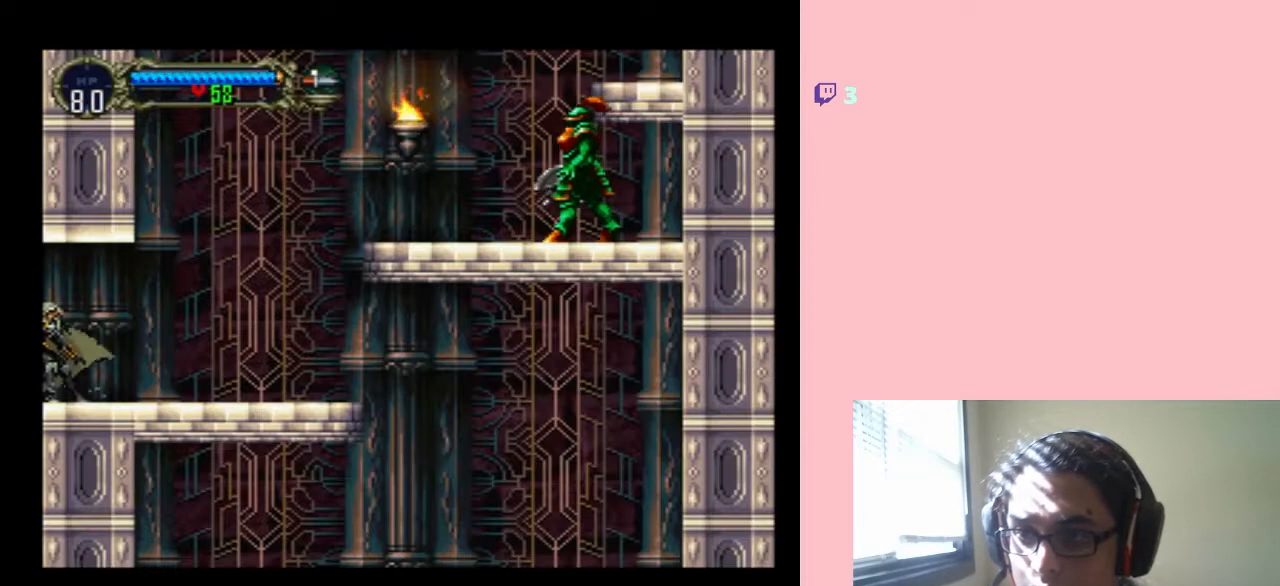
{"buttons": [], "left_stick": "center", "right_stick": "center", "events": [[83, "DPAD_RIGHT", "down"], [483, "DPAD_RIGHT", "up"]]}
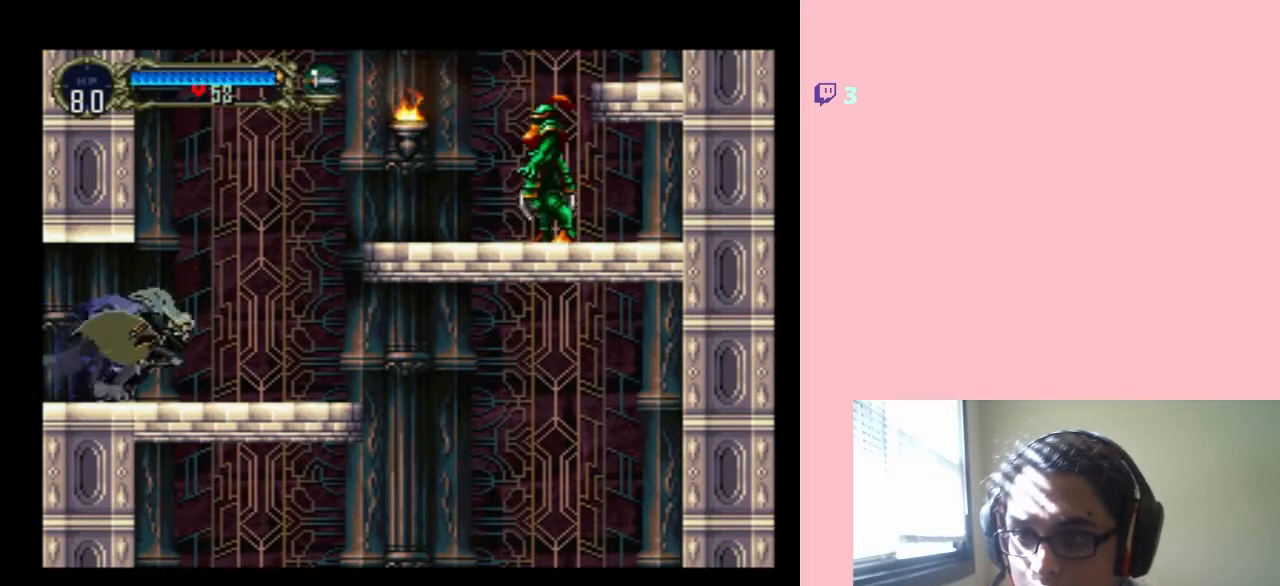
{"buttons": ["DPAD_RIGHT"], "left_stick": "center", "right_stick": "center", "events": [[333, "DPAD_RIGHT", "down"]]}
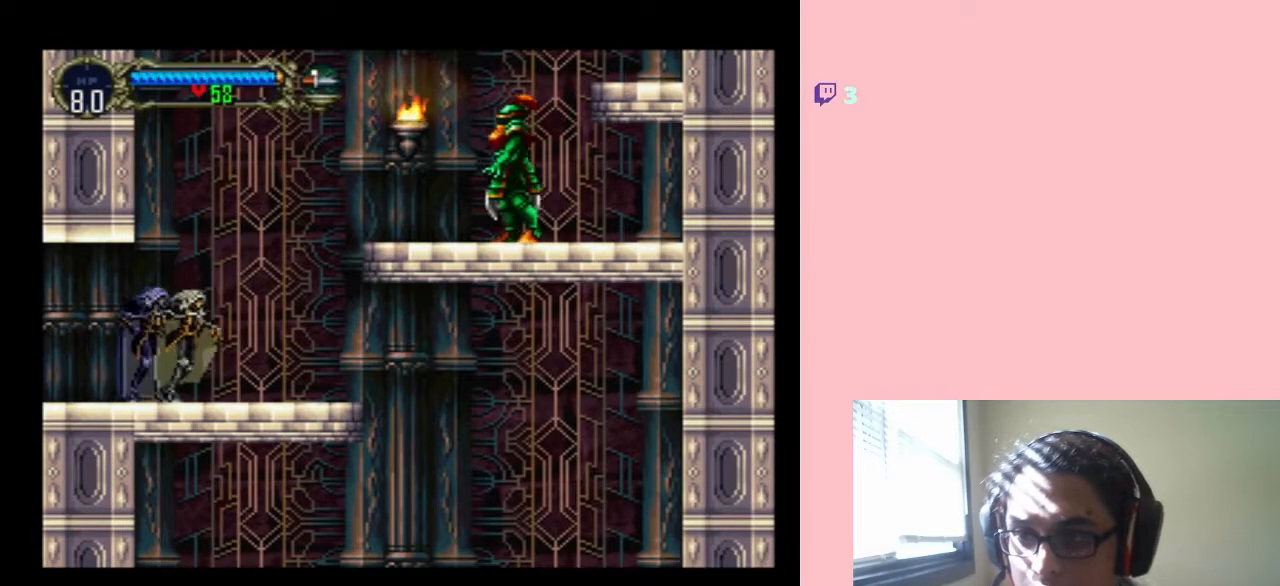
{"buttons": ["B", "DPAD_UP"], "left_stick": "center", "right_stick": "center", "events": [[17, "DPAD_RIGHT", "up"], [417, "B", "down"], [483, "DPAD_UP", "down"]]}
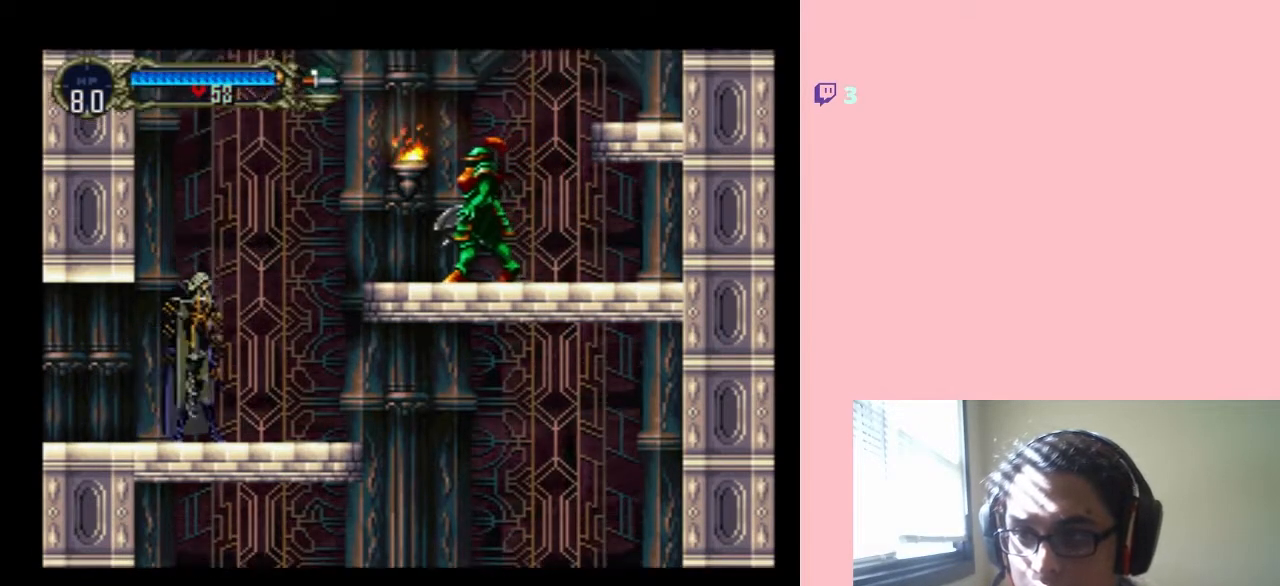
{"buttons": [], "left_stick": "center", "right_stick": "center", "events": [[83, "B", "up"], [233, "DPAD_UP", "up"]]}
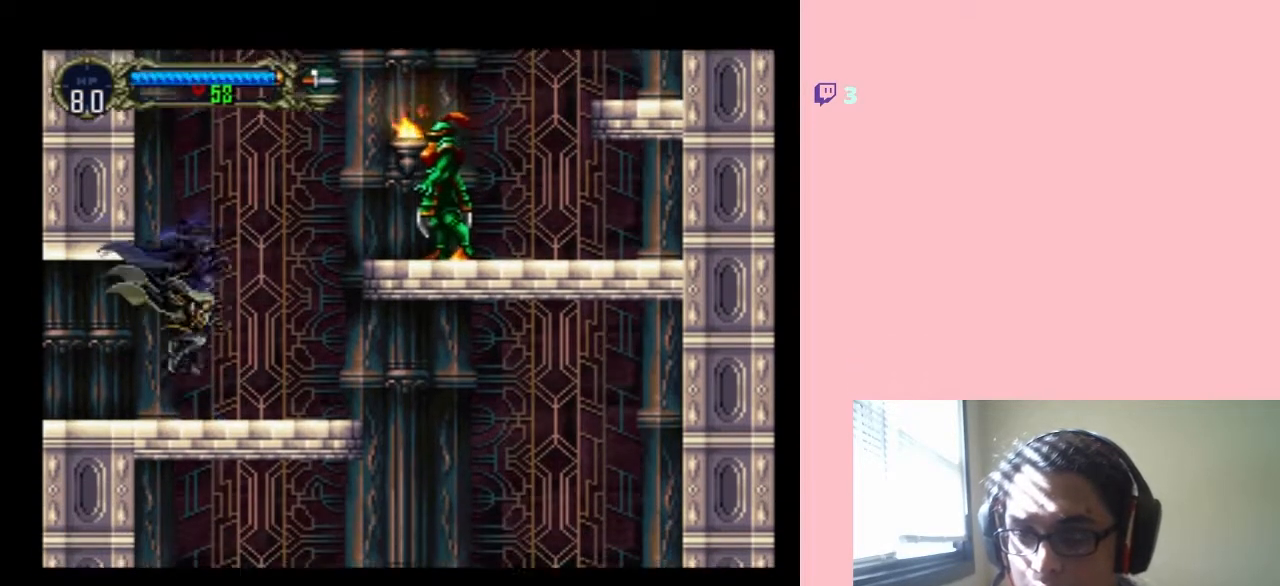
{"buttons": [], "left_stick": "center", "right_stick": "center", "events": []}
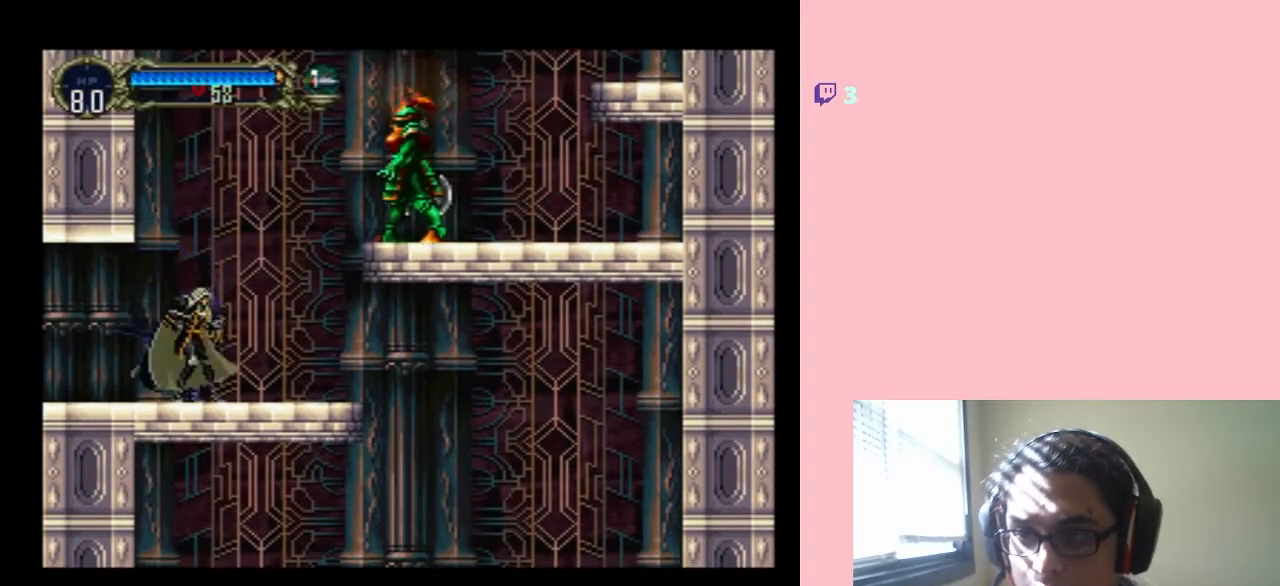
{"buttons": [], "left_stick": "center", "right_stick": "center", "events": []}
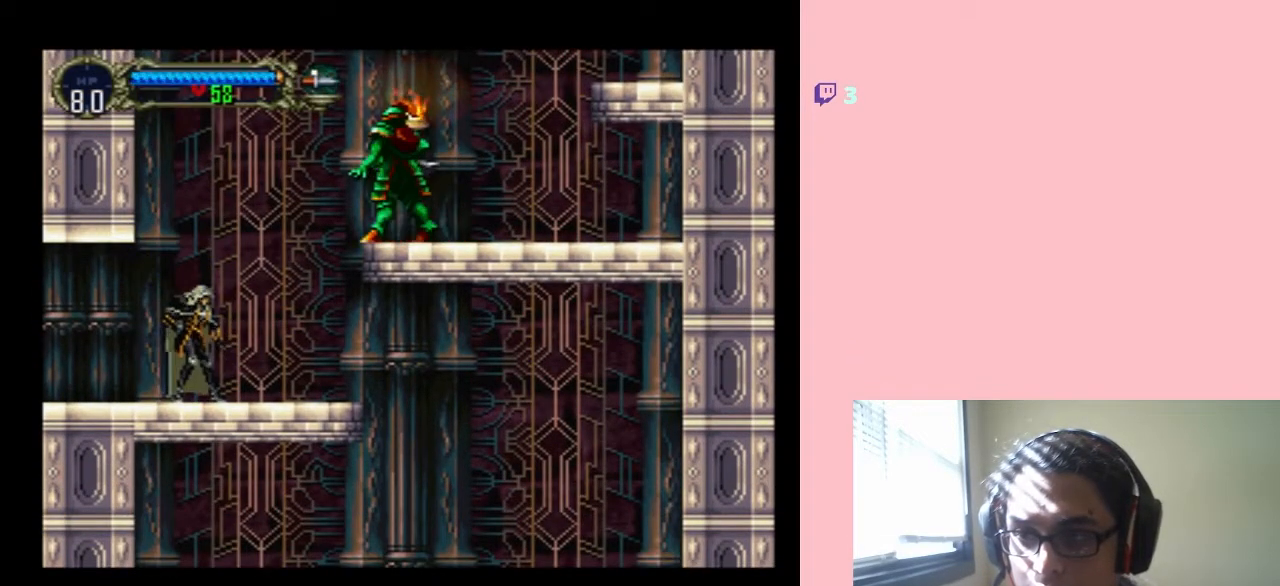
{"buttons": ["DPAD_RIGHT"], "left_stick": "center", "right_stick": "center", "events": [[300, "DPAD_LEFT", "down"], [417, "DPAD_LEFT", "up"], [500, "DPAD_RIGHT", "down"]]}
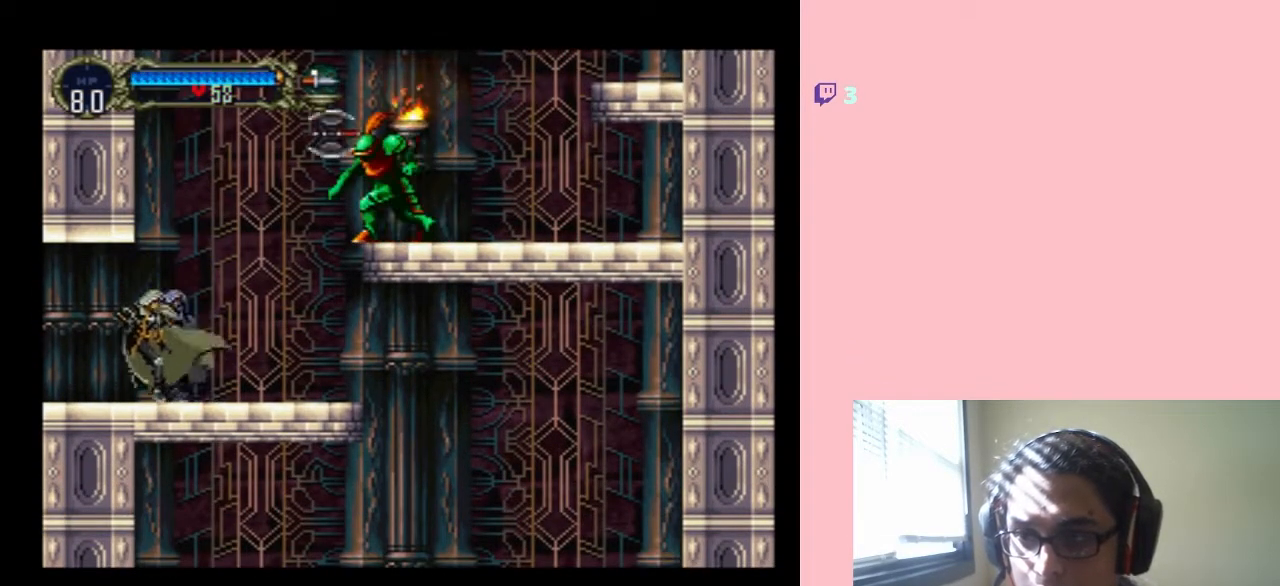
{"buttons": ["Y", "DPAD_DOWN"], "left_stick": "center", "right_stick": "center", "events": [[117, "DPAD_RIGHT", "up"], [117, "DPAD_UP", "down"], [267, "DPAD_DOWN", "down"], [267, "DPAD_UP", "up"], [367, "Y", "down"]]}
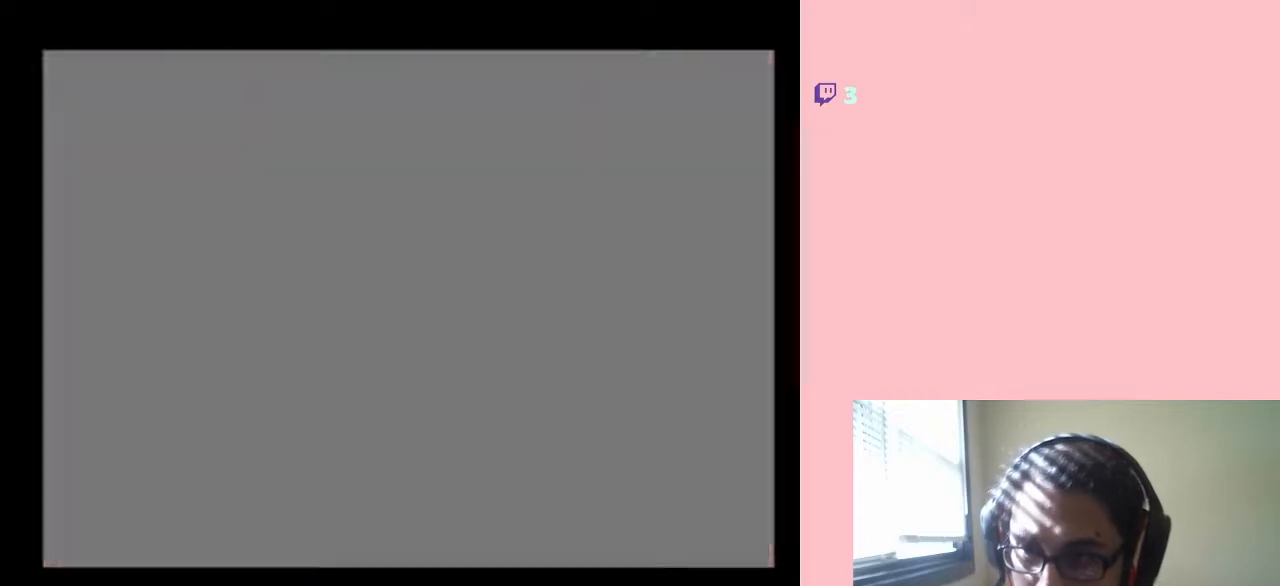
{"buttons": ["DPAD_DOWN"], "left_stick": "center", "right_stick": "center", "events": [[200, "Y", "up"]]}
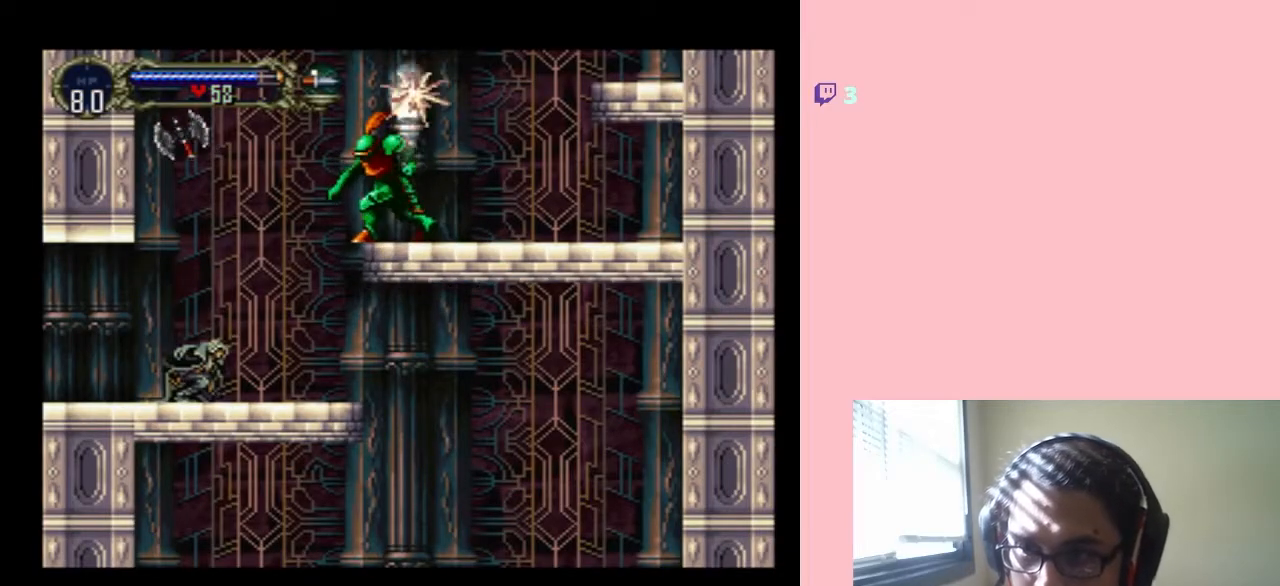
{"buttons": [], "left_stick": "center", "right_stick": "center", "events": [[300, "DPAD_DOWN", "up"]]}
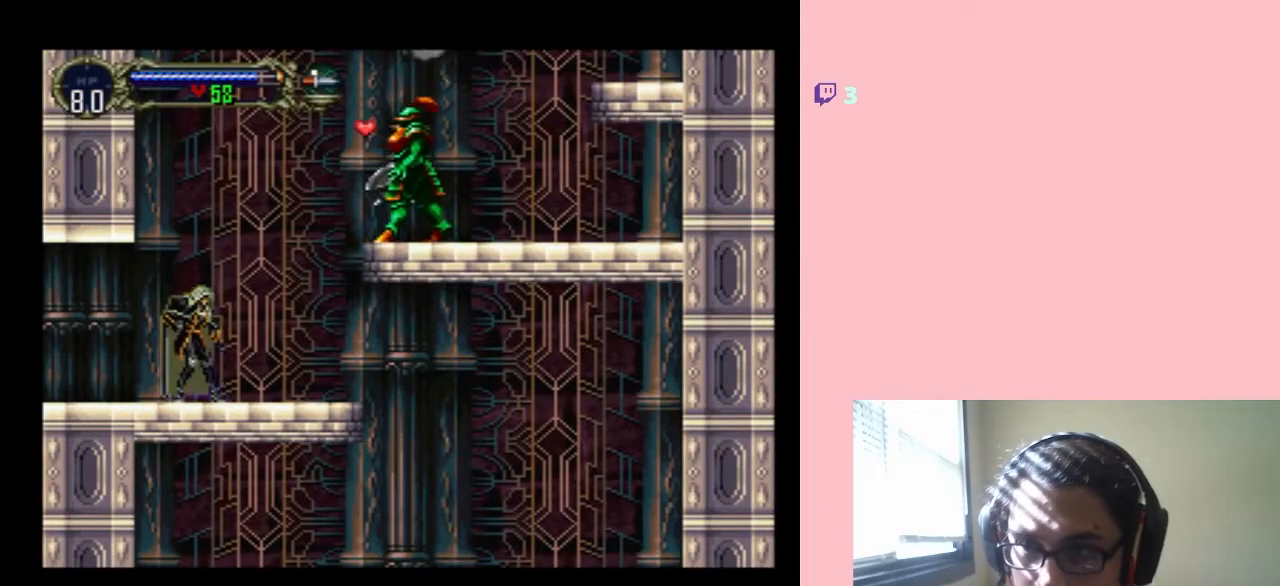
{"buttons": [], "left_stick": "center", "right_stick": "center", "events": []}
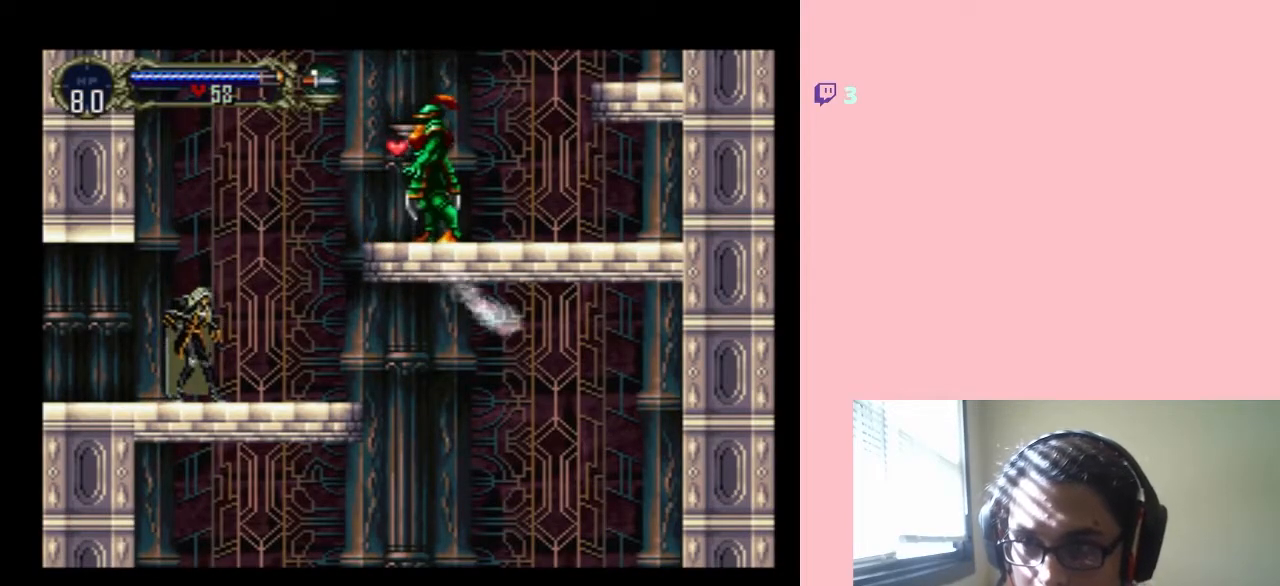
{"buttons": [], "left_stick": "center", "right_stick": "center", "events": []}
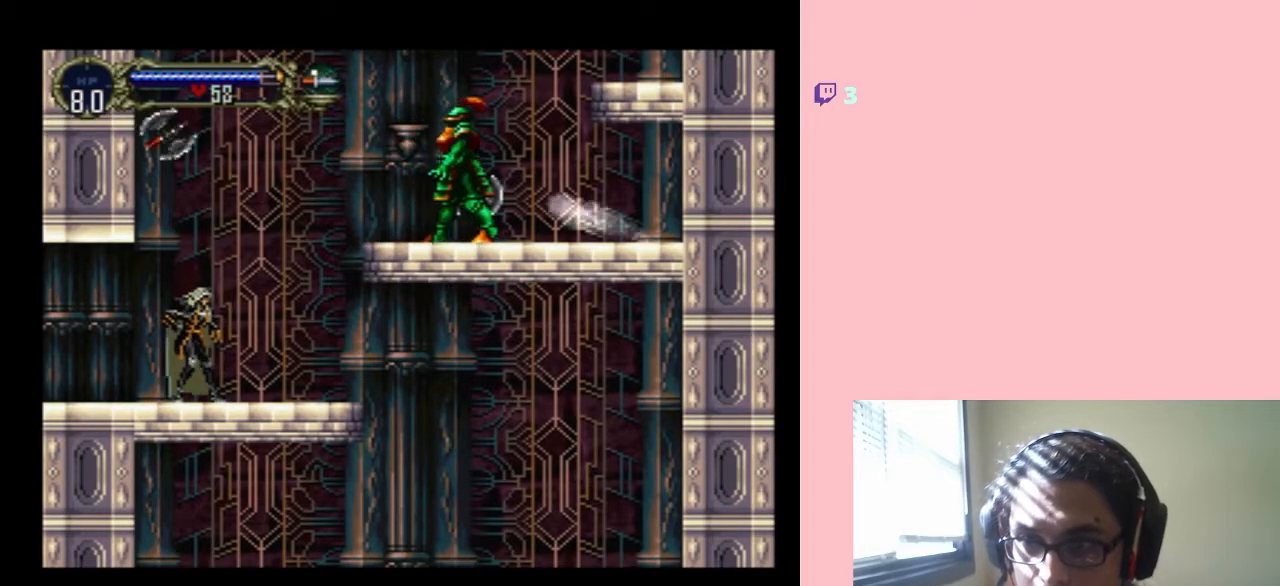
{"buttons": [], "left_stick": "center", "right_stick": "center", "events": []}
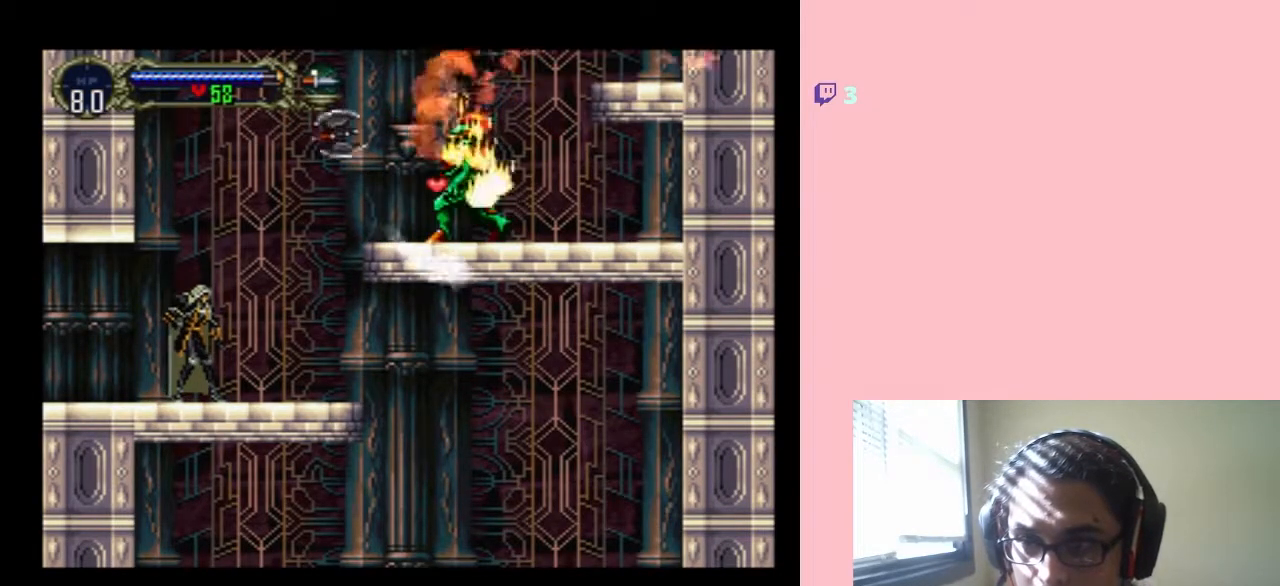
{"buttons": ["B", "DPAD_RIGHT"], "left_stick": "center", "right_stick": "center", "events": [[183, "DPAD_RIGHT", "down"], [367, "B", "down"]]}
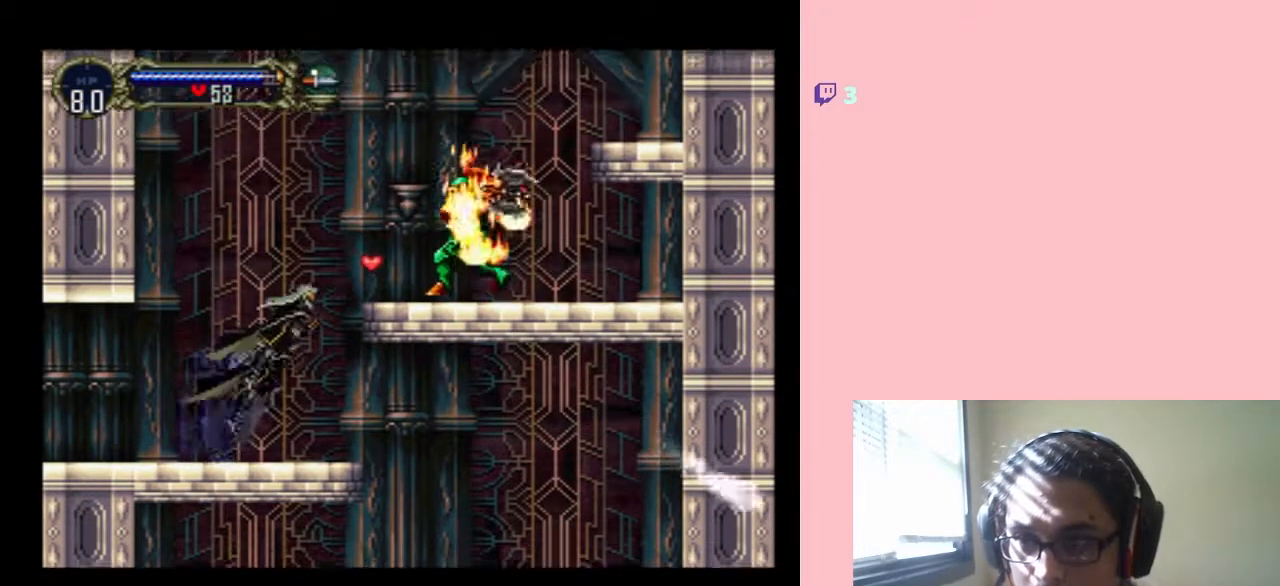
{"buttons": ["DPAD_LEFT"], "left_stick": "center", "right_stick": "center", "events": [[367, "DPAD_RIGHT", "up"], [400, "B", "up"], [500, "DPAD_LEFT", "down"]]}
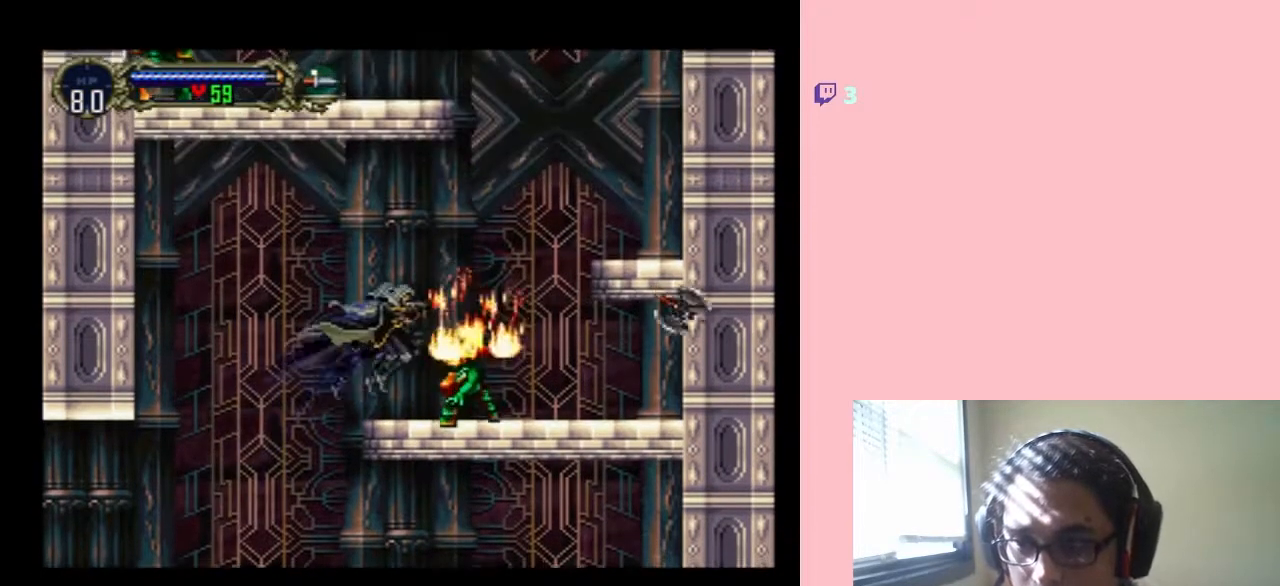
{"buttons": ["DPAD_LEFT"], "left_stick": "center", "right_stick": "center", "events": []}
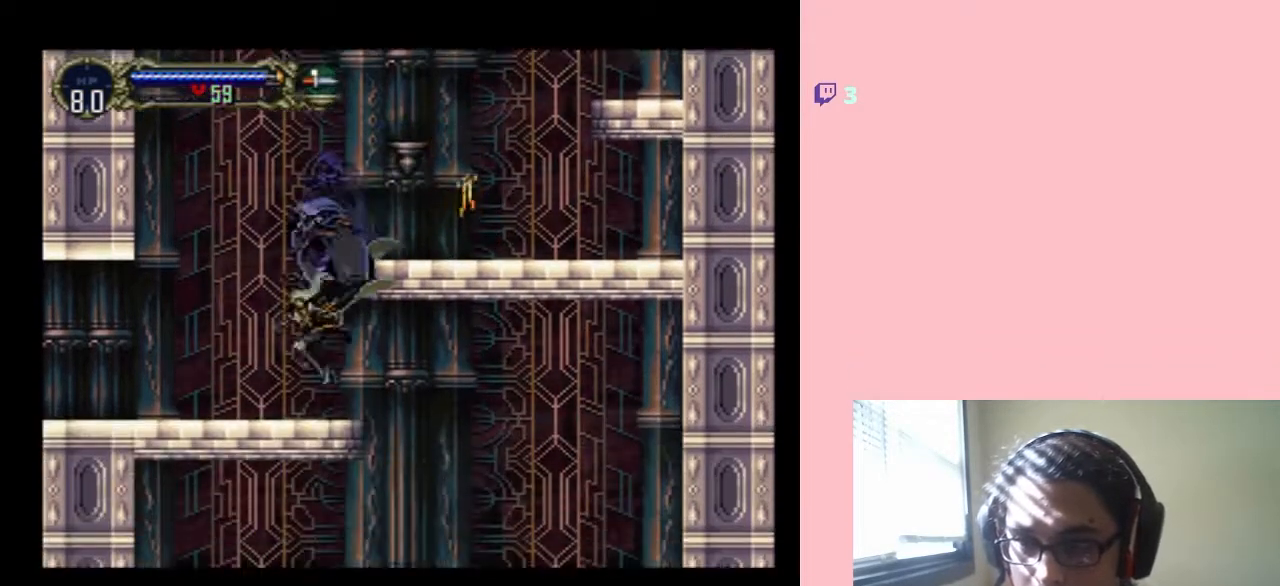
{"buttons": ["DPAD_DOWN"], "left_stick": "center", "right_stick": "center", "events": [[17, "DPAD_LEFT", "up"], [50, "DPAD_RIGHT", "down"], [200, "DPAD_RIGHT", "up"], [400, "DPAD_DOWN", "down"]]}
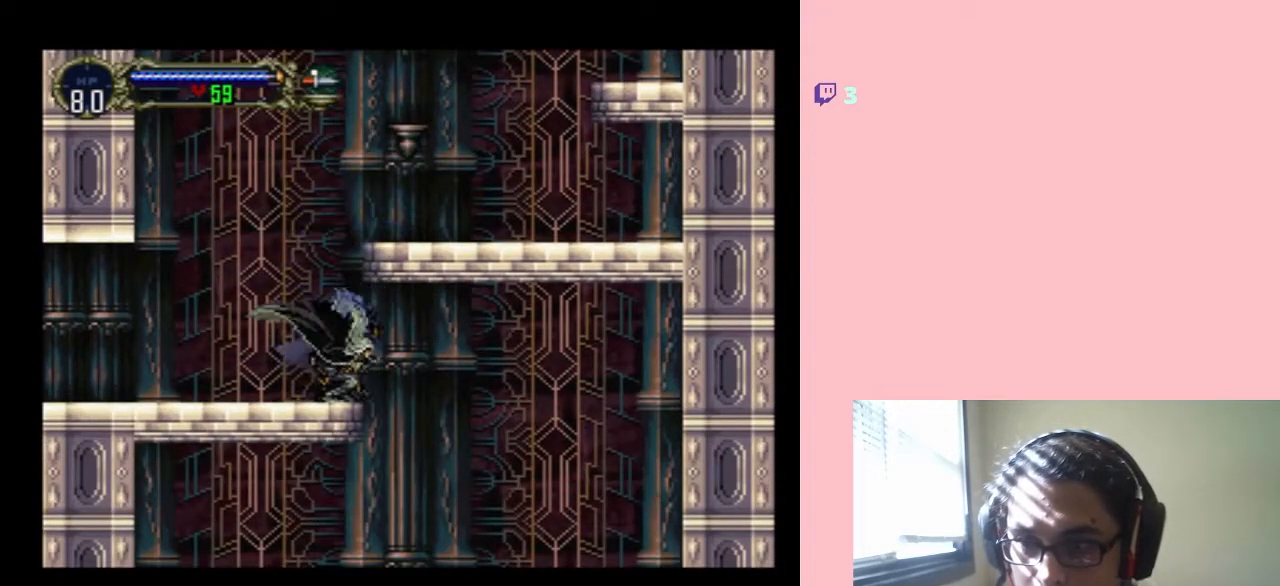
{"buttons": ["DPAD_DOWN"], "left_stick": "center", "right_stick": "center", "events": []}
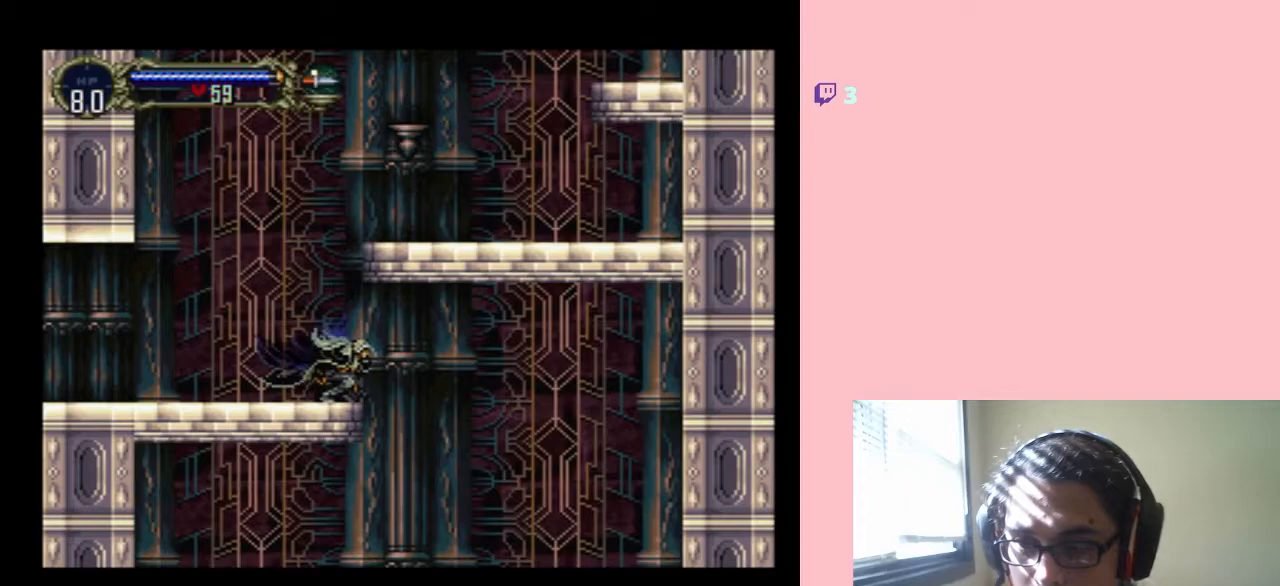
{"buttons": ["DPAD_DOWN"], "left_stick": "center", "right_stick": "center", "events": [[233, "B", "down"], [400, "B", "up"]]}
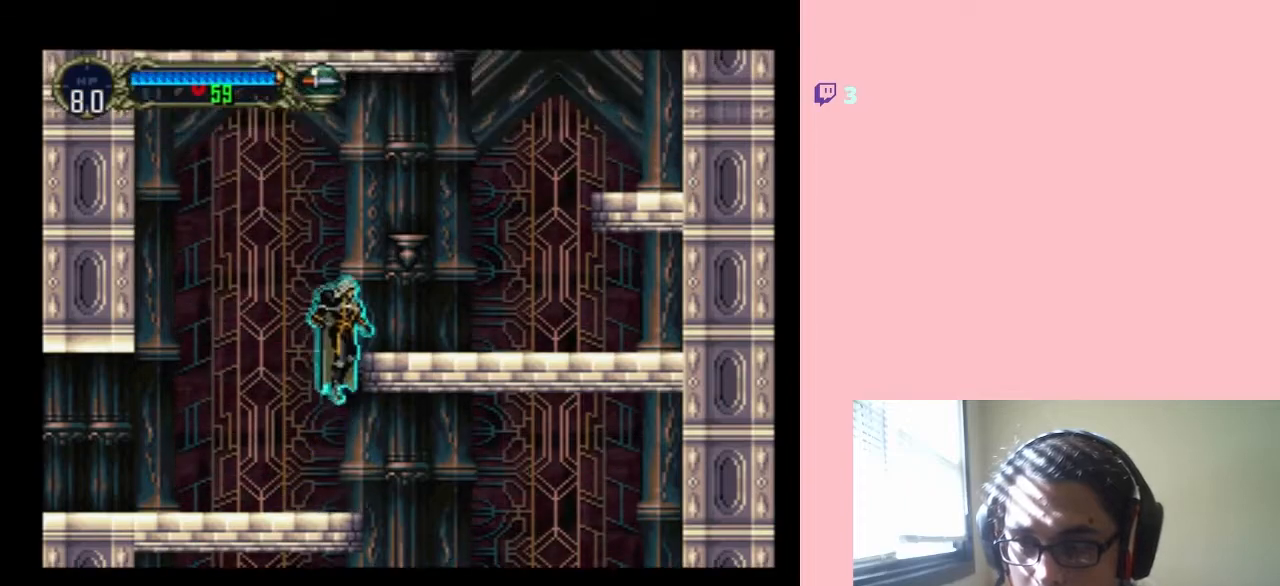
{"buttons": ["DPAD_DOWN"], "left_stick": "center", "right_stick": "center", "events": []}
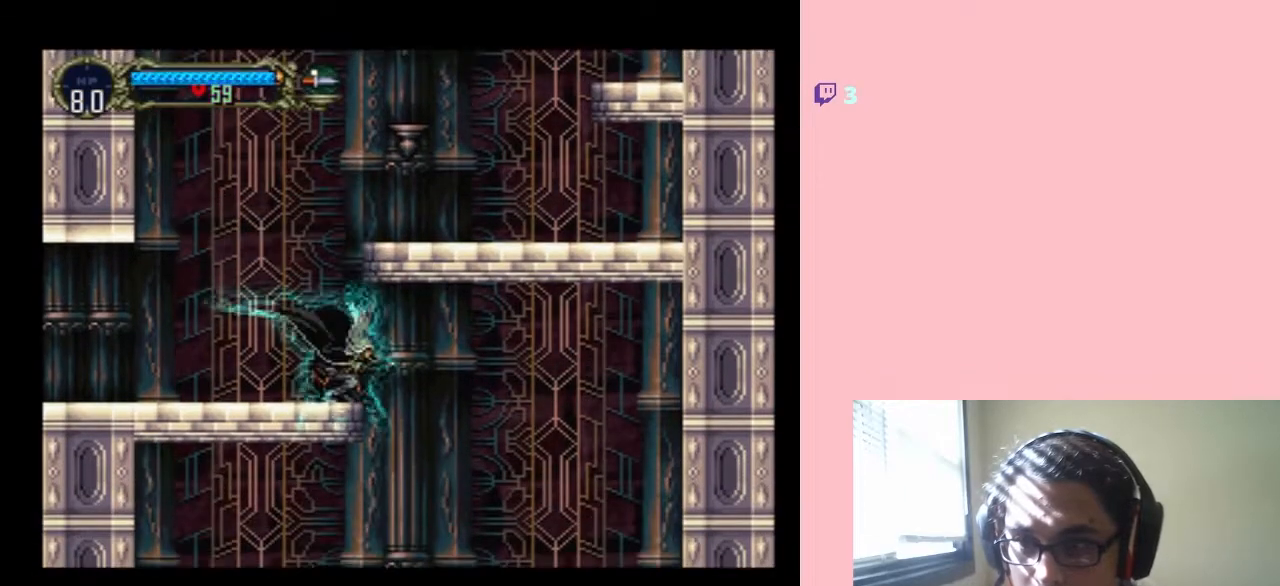
{"buttons": ["DPAD_DOWN"], "left_stick": "center", "right_stick": "center", "events": []}